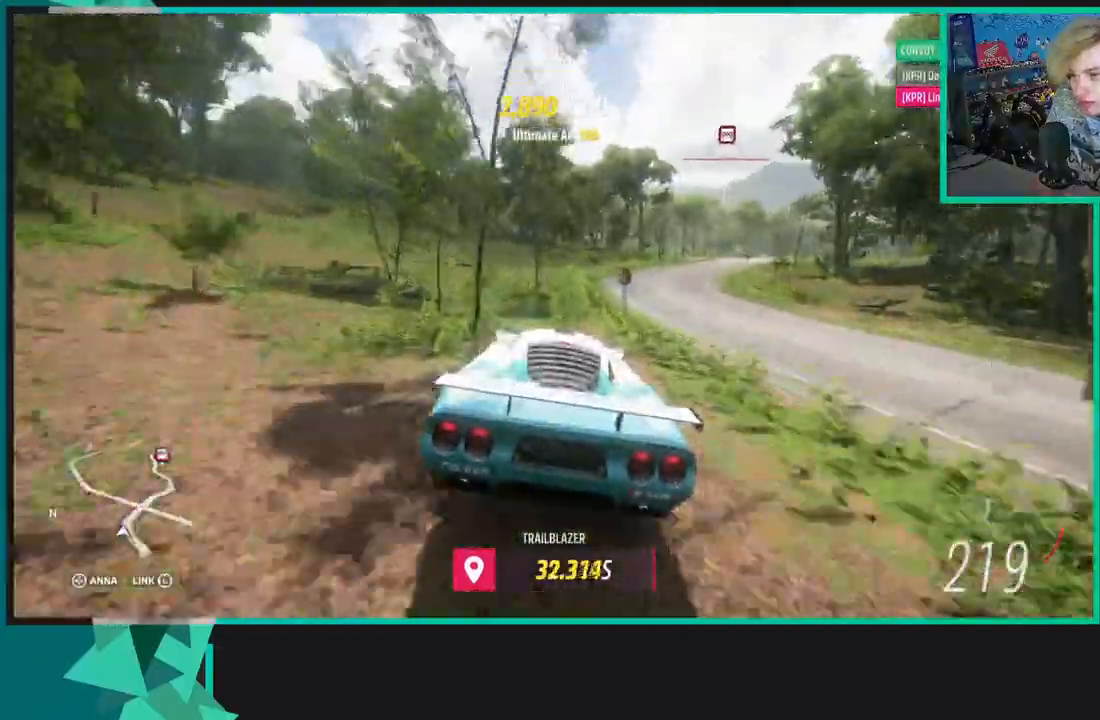
Gameplay with a controller (Xbox layout); each line is a JSON object with the inputs held at the frame after it. "events" lists button and stick changes between this image and that frame as [ms after this image, input, new state], when the widget could be followed in between.
{"buttons": ["L2"], "left_stick": "right", "right_stick": "center", "events": []}
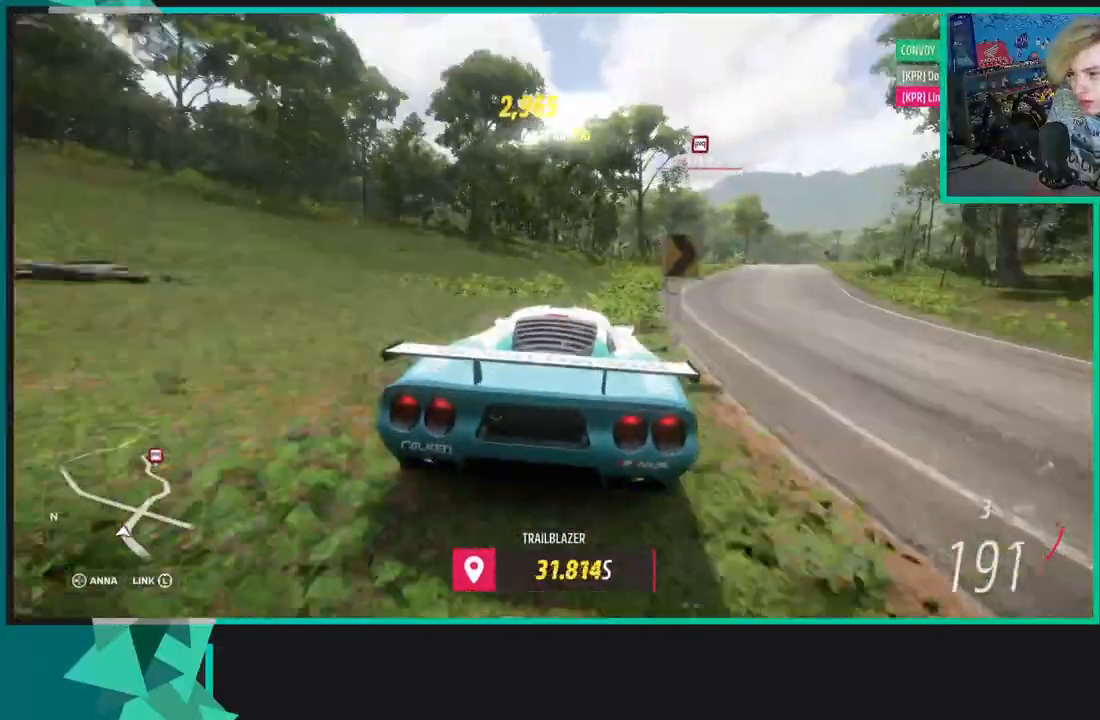
{"buttons": ["A", "X", "R2"], "left_stick": "left", "right_stick": "center", "events": [[33, "L2", "up"], [267, "R2", "down"], [283, "left_stick", "left"], [367, "A", "down"], [383, "X", "down"]]}
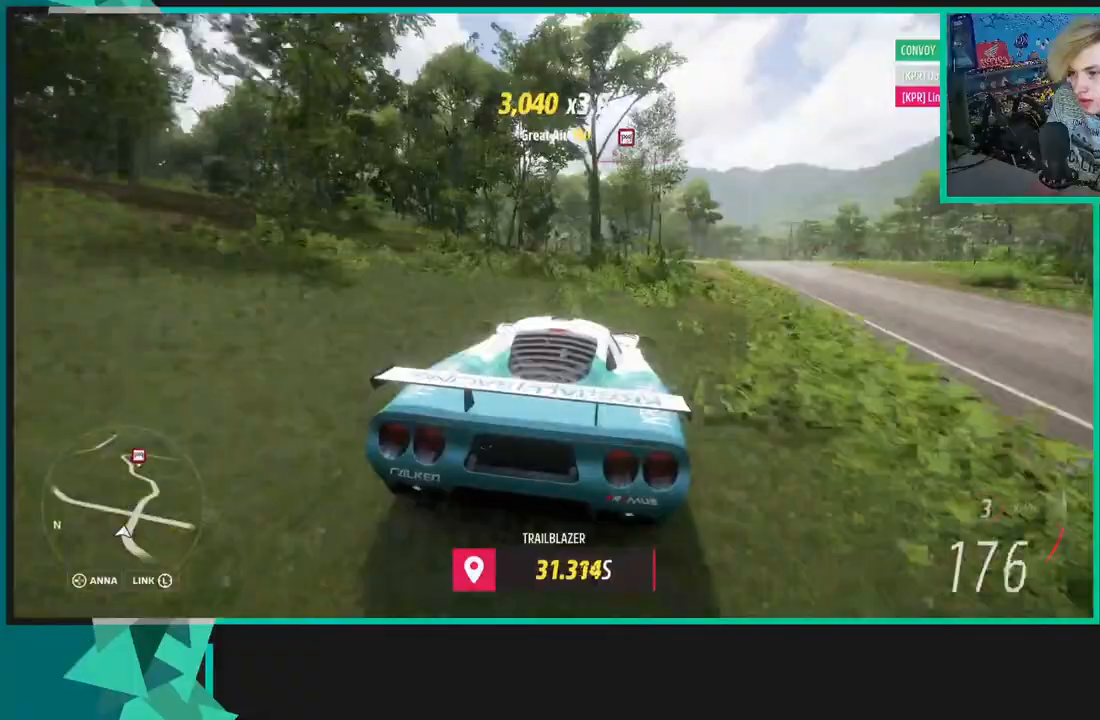
{"buttons": ["A", "X", "R2"], "left_stick": "left", "right_stick": "center", "events": [[233, "left_stick", "right"], [483, "left_stick", "left"]]}
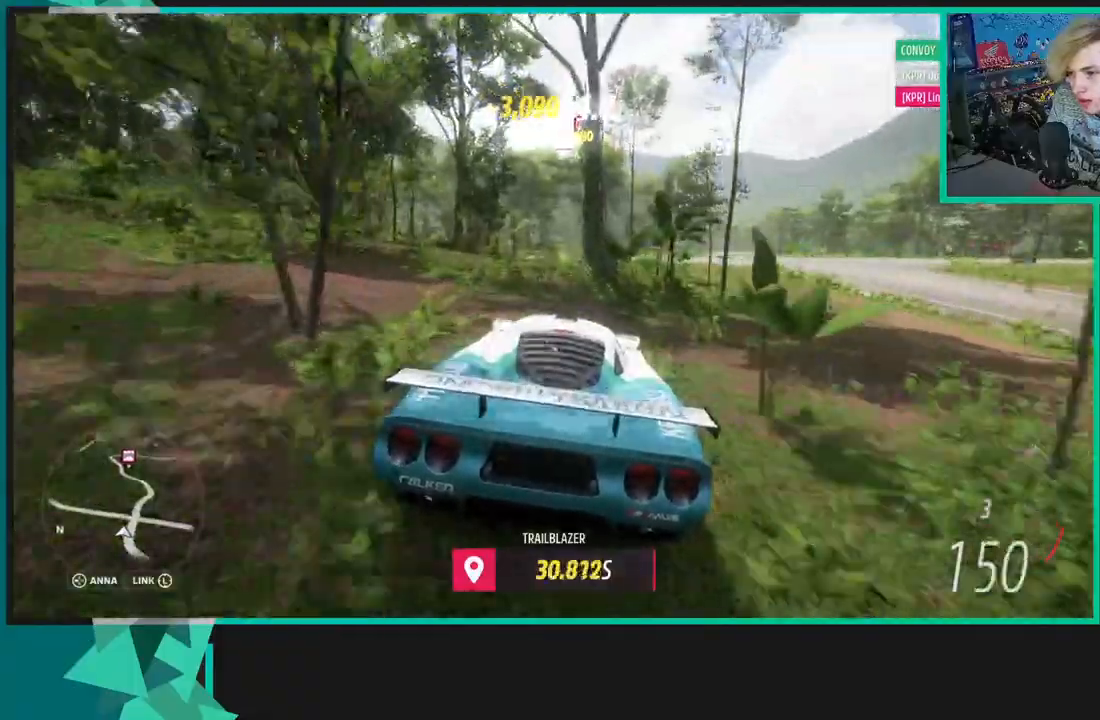
{"buttons": ["A", "R2"], "left_stick": "up-right", "right_stick": "center", "events": [[117, "left_stick", "down-left"], [233, "R2", "up"], [417, "R2", "down"], [433, "X", "up"], [500, "left_stick", "up-right"]]}
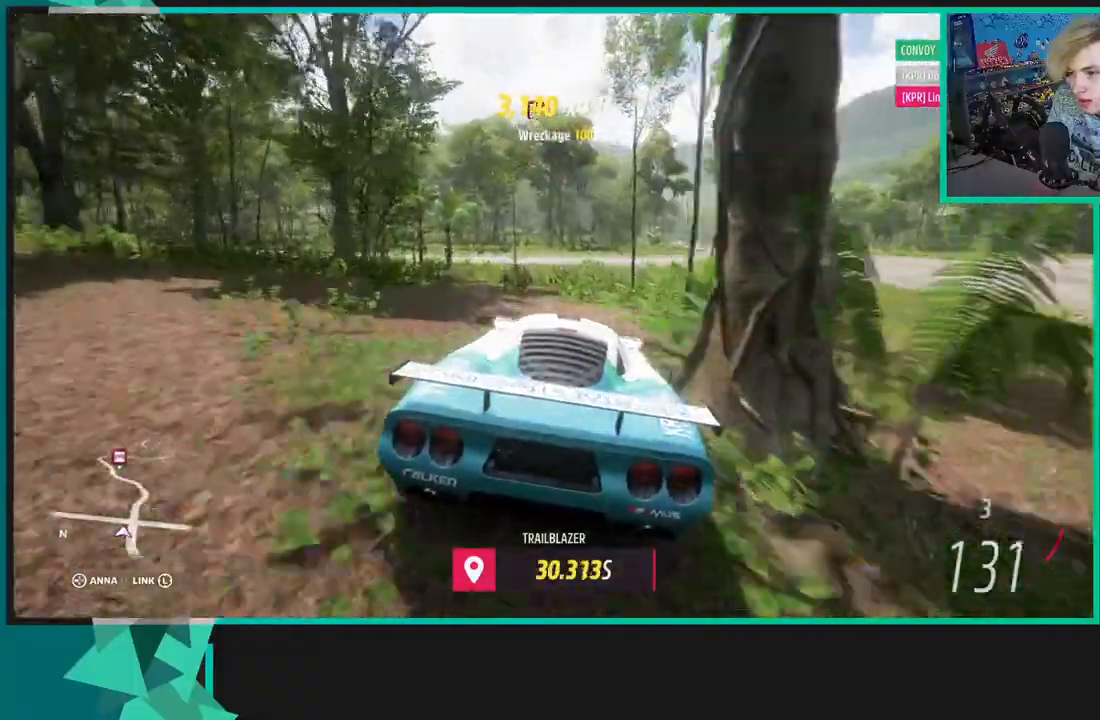
{"buttons": ["R2"], "left_stick": "up-right", "right_stick": "center", "events": [[83, "A", "up"]]}
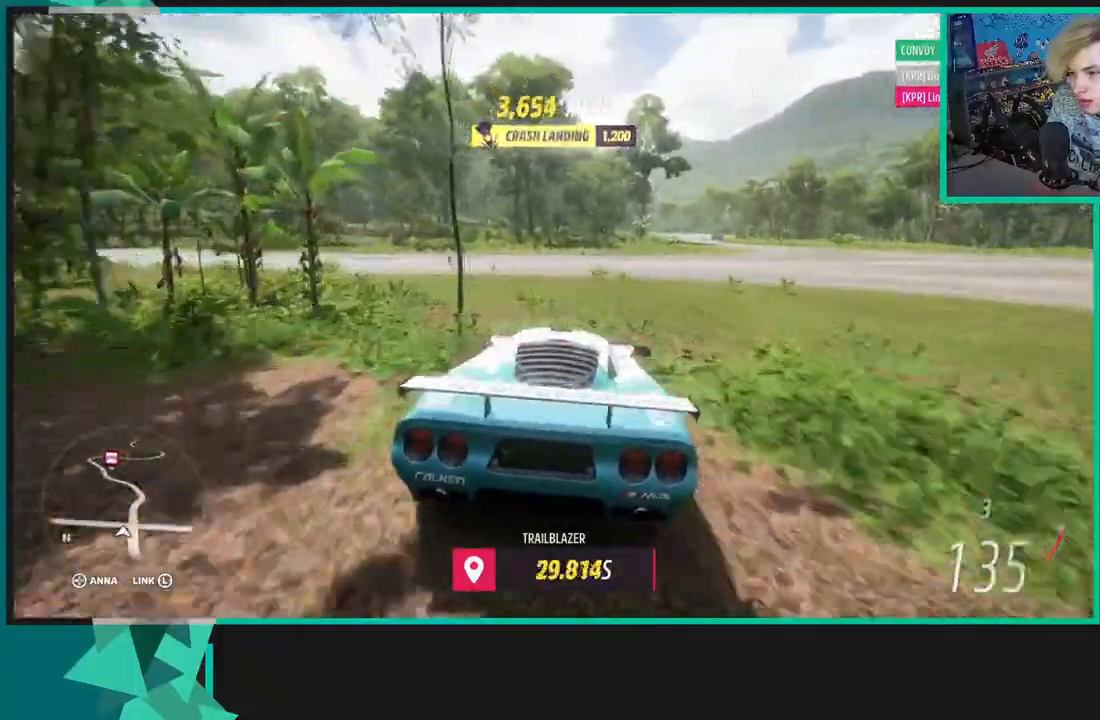
{"buttons": ["R2"], "left_stick": "up-right", "right_stick": "center", "events": []}
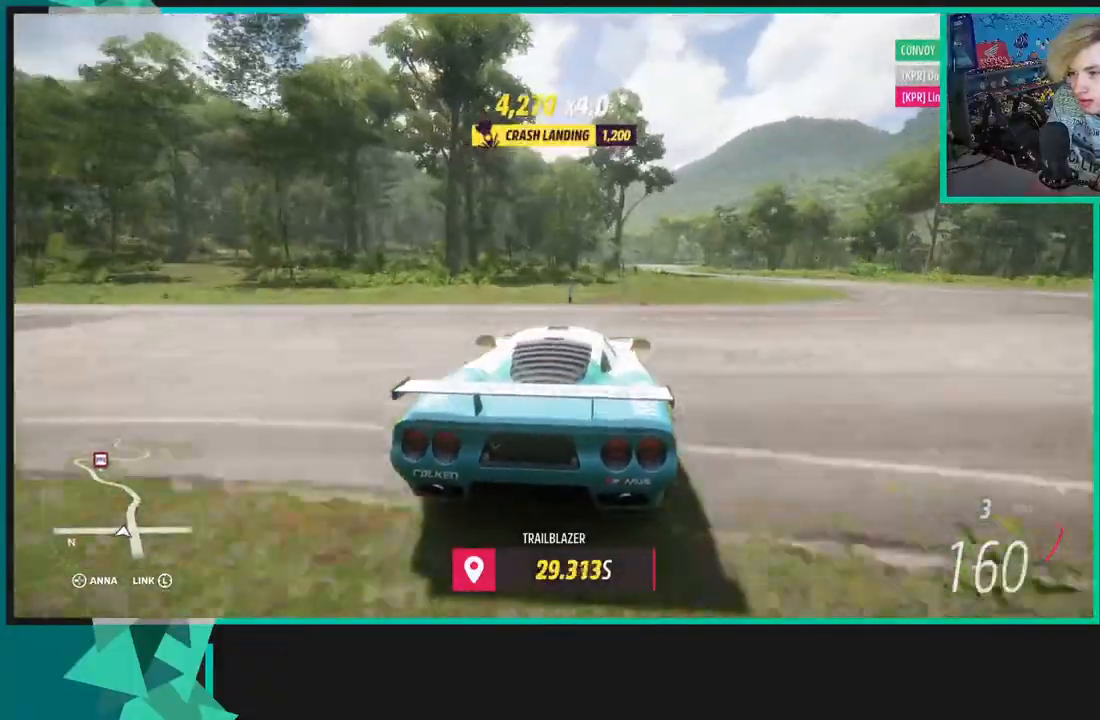
{"buttons": ["R2"], "left_stick": "up-right", "right_stick": "center", "events": [[67, "R1", "down"], [67, "R2", "up"], [83, "X", "down"], [183, "R1", "up"], [183, "X", "up"], [283, "R2", "down"]]}
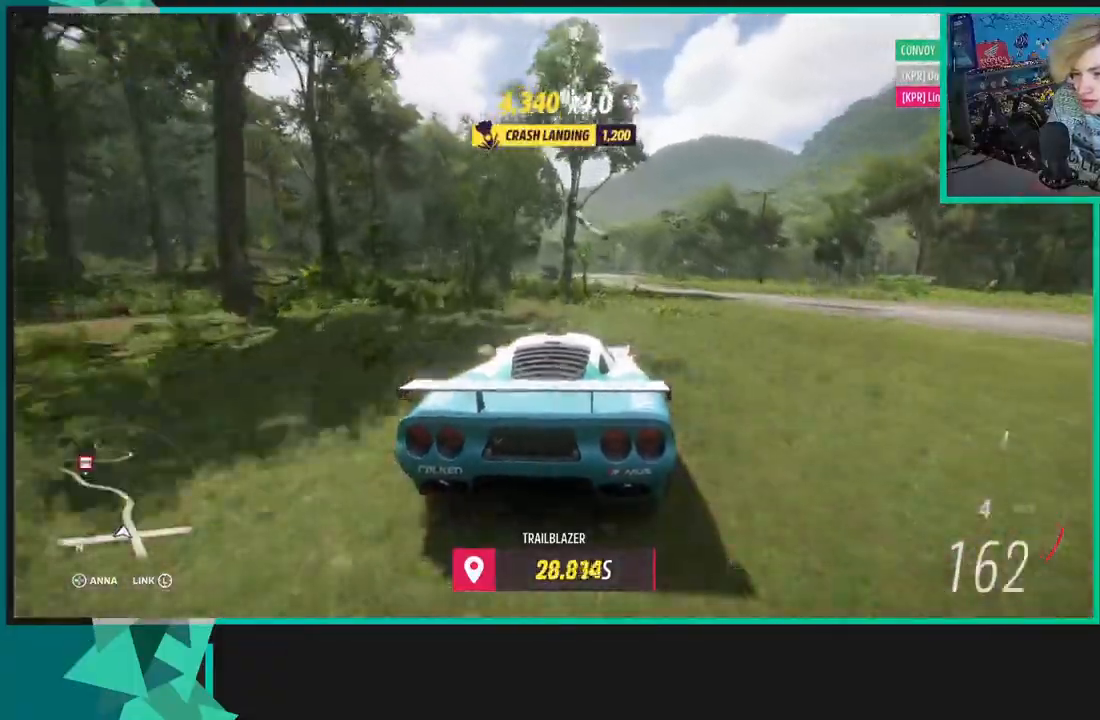
{"buttons": ["R2"], "left_stick": "left", "right_stick": "center", "events": [[433, "left_stick", "left"]]}
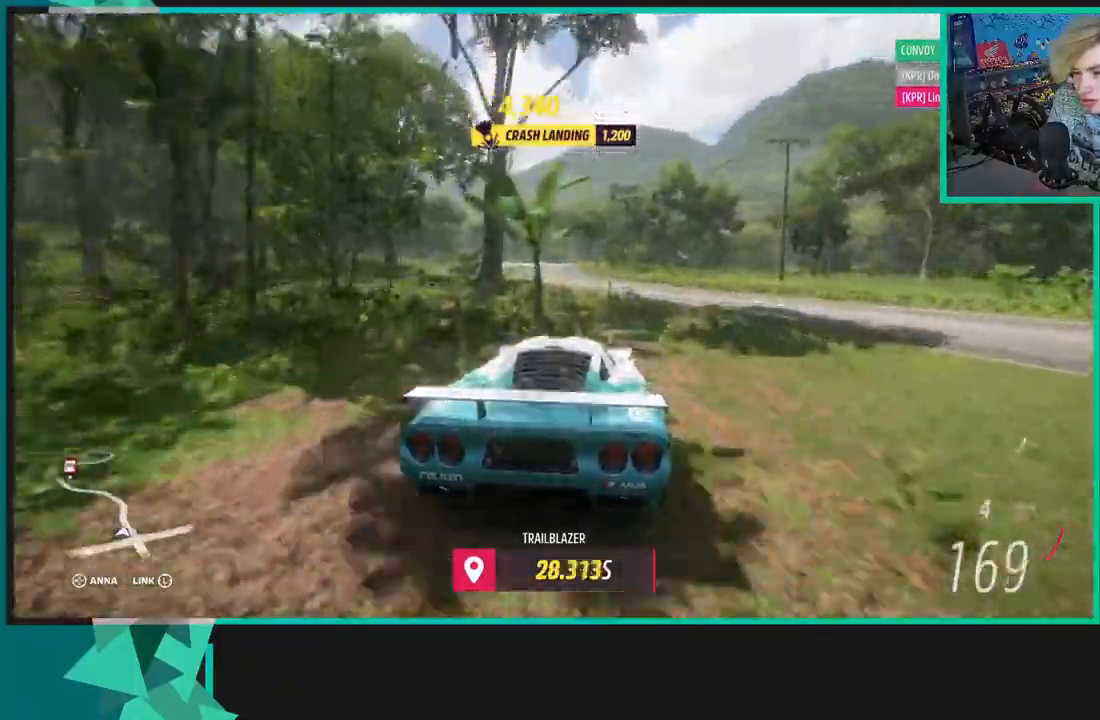
{"buttons": ["R2"], "left_stick": "right", "right_stick": "center", "events": [[300, "left_stick", "right"]]}
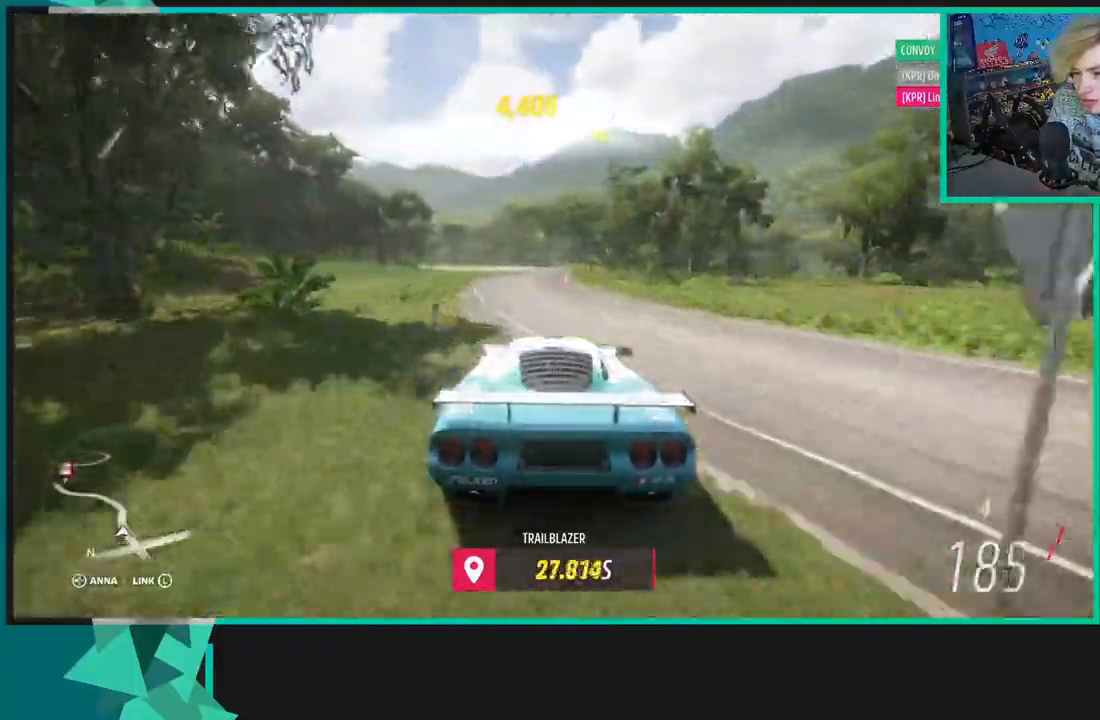
{"buttons": ["R2"], "left_stick": "right", "right_stick": "center", "events": [[100, "left_stick", "center"], [433, "left_stick", "right"]]}